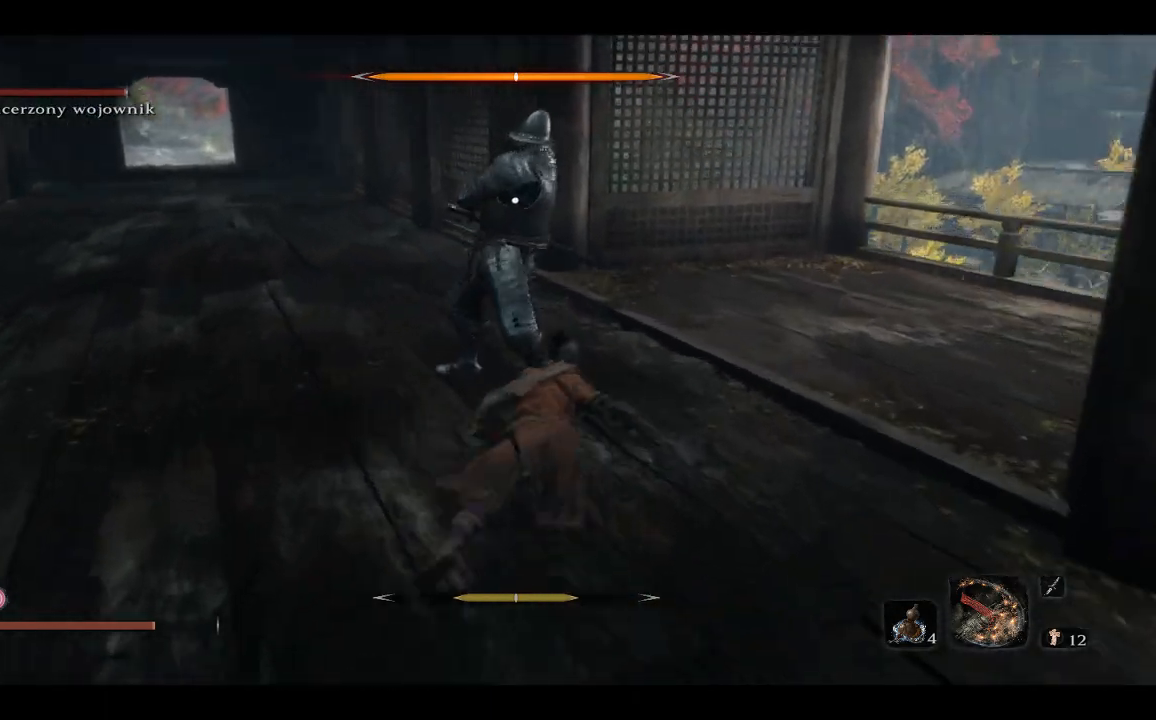
Gameplay with a controller (Xbox layout); each line is a JSON object with the inputs held at the frame after it. "events" lists button and stick changes between this image and that frame as [ms after this image, input, new state], when the widget could be followed in between.
{"buttons": ["B"], "left_stick": "right", "right_stick": "center", "events": [[467, "left_stick", "right"]]}
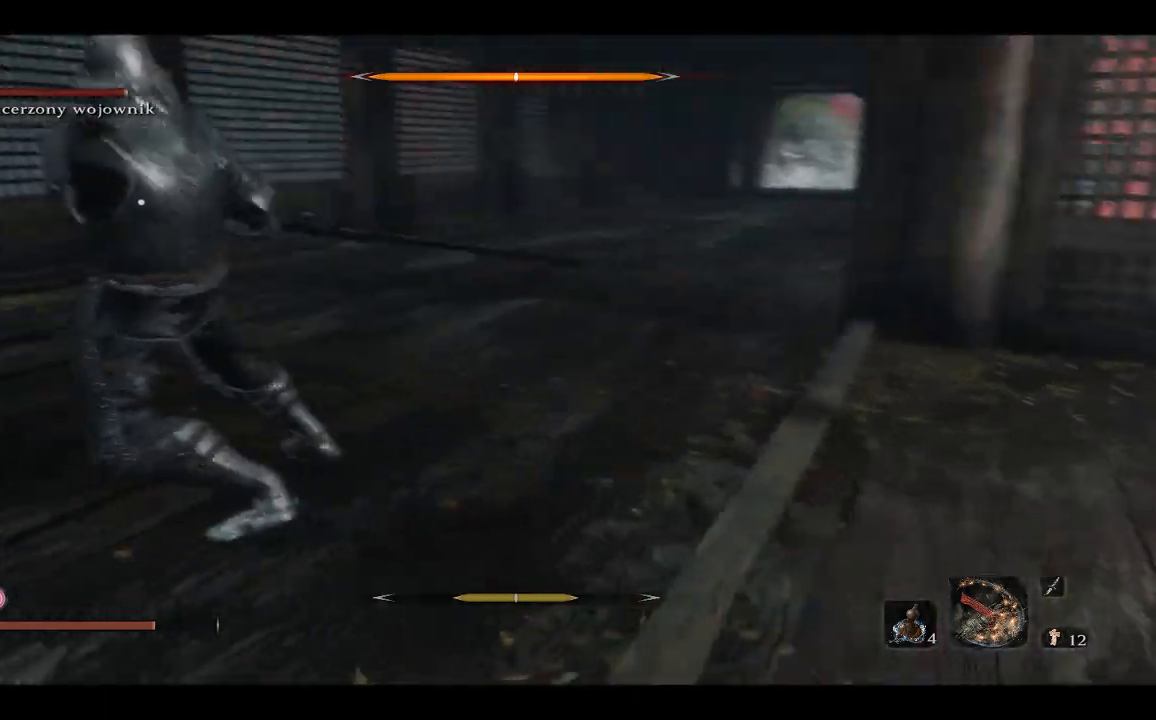
{"buttons": [], "left_stick": "down-right", "right_stick": "center", "events": [[250, "B", "up"], [300, "left_stick", "down-right"]]}
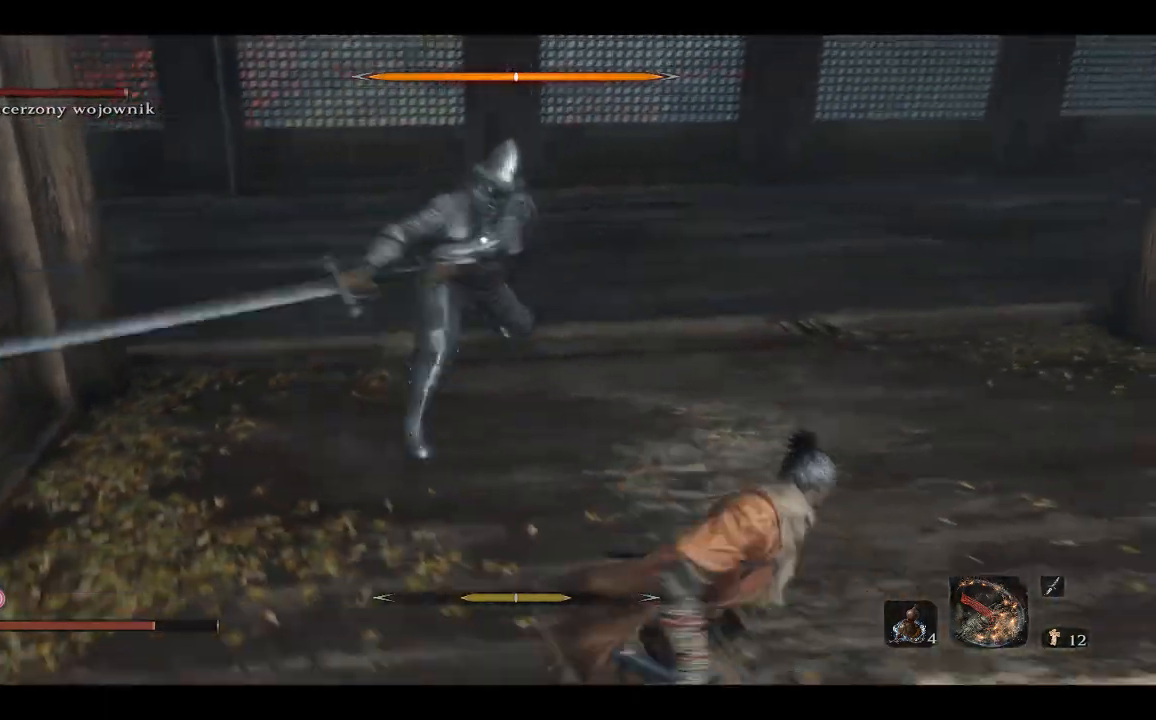
{"buttons": [], "left_stick": "center", "right_stick": "center", "events": [[483, "left_stick", "center"]]}
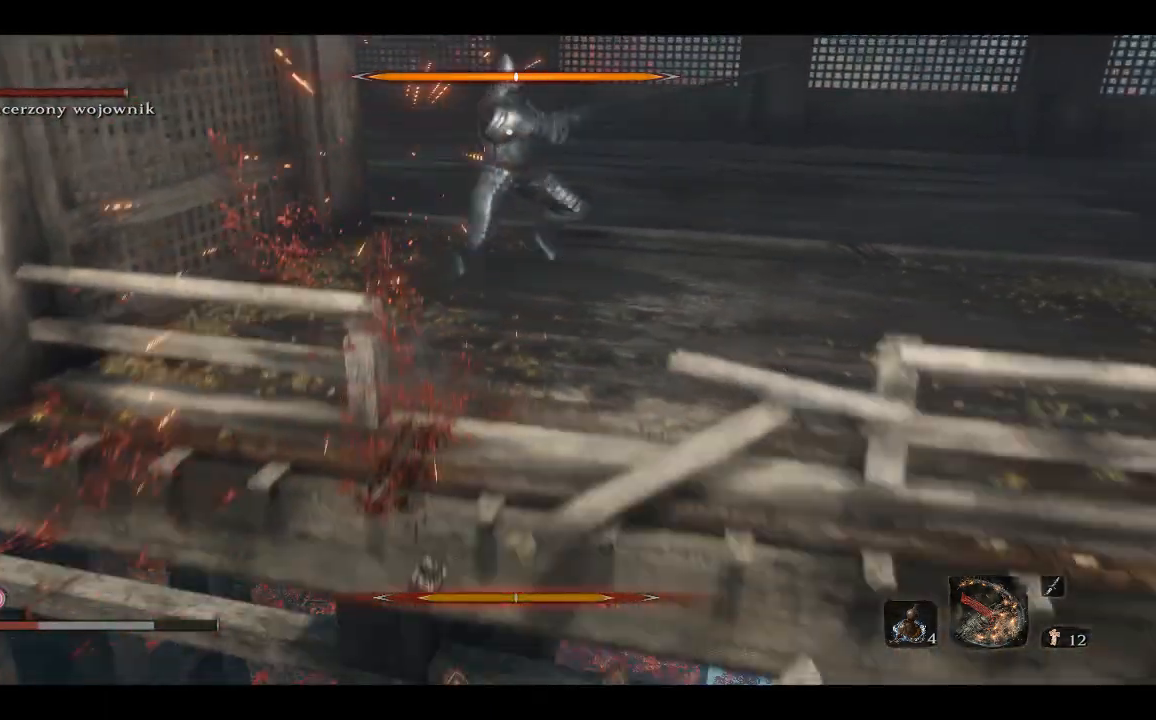
{"buttons": [], "left_stick": "up", "right_stick": "center", "events": [[267, "left_stick", "up"]]}
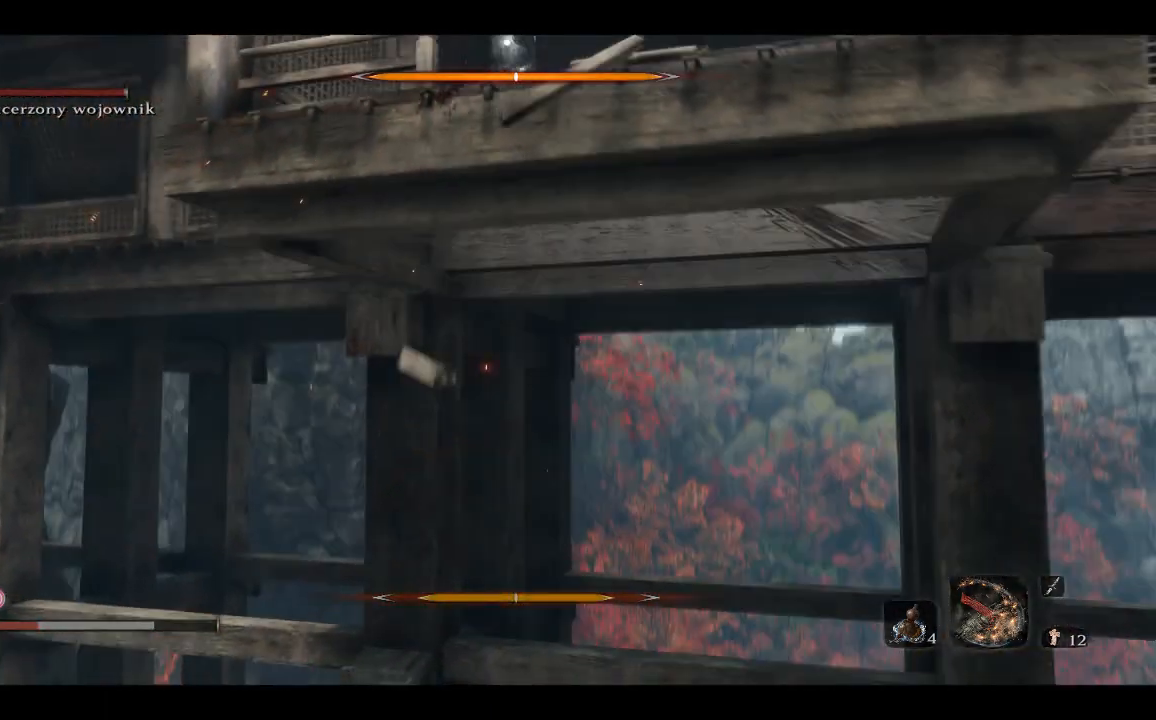
{"buttons": [], "left_stick": "center", "right_stick": "center", "events": [[67, "R2", "down"], [267, "R2", "up"], [367, "left_stick", "center"]]}
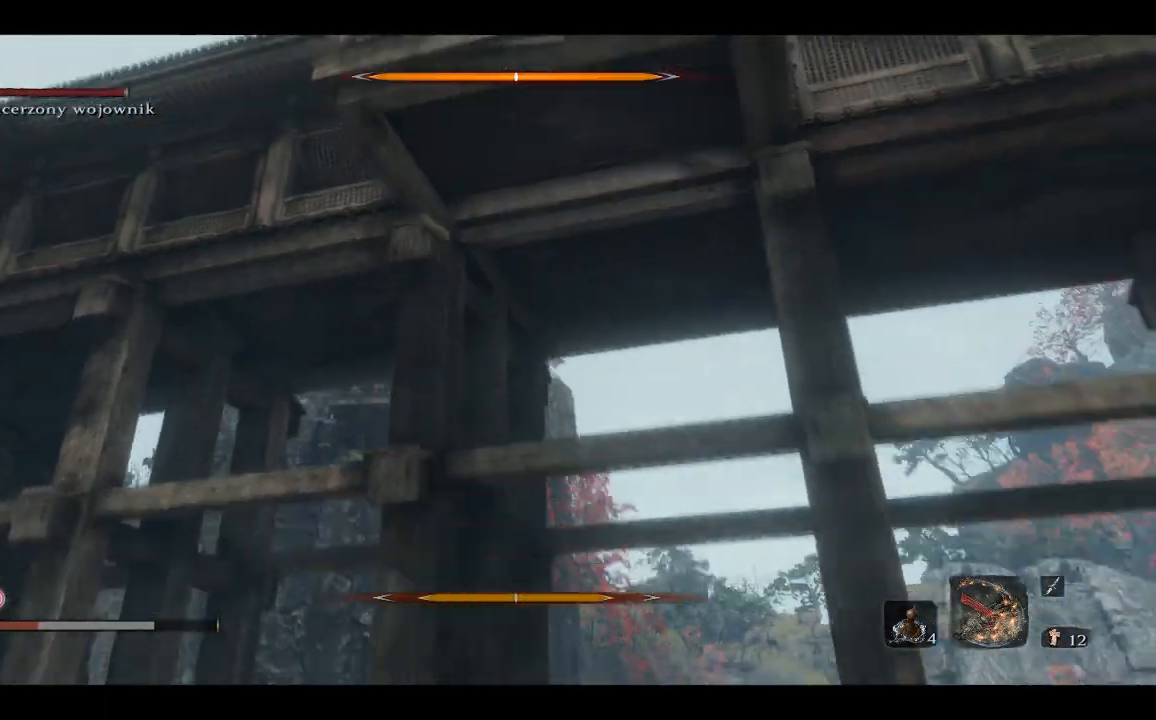
{"buttons": [], "left_stick": "center", "right_stick": "center", "events": []}
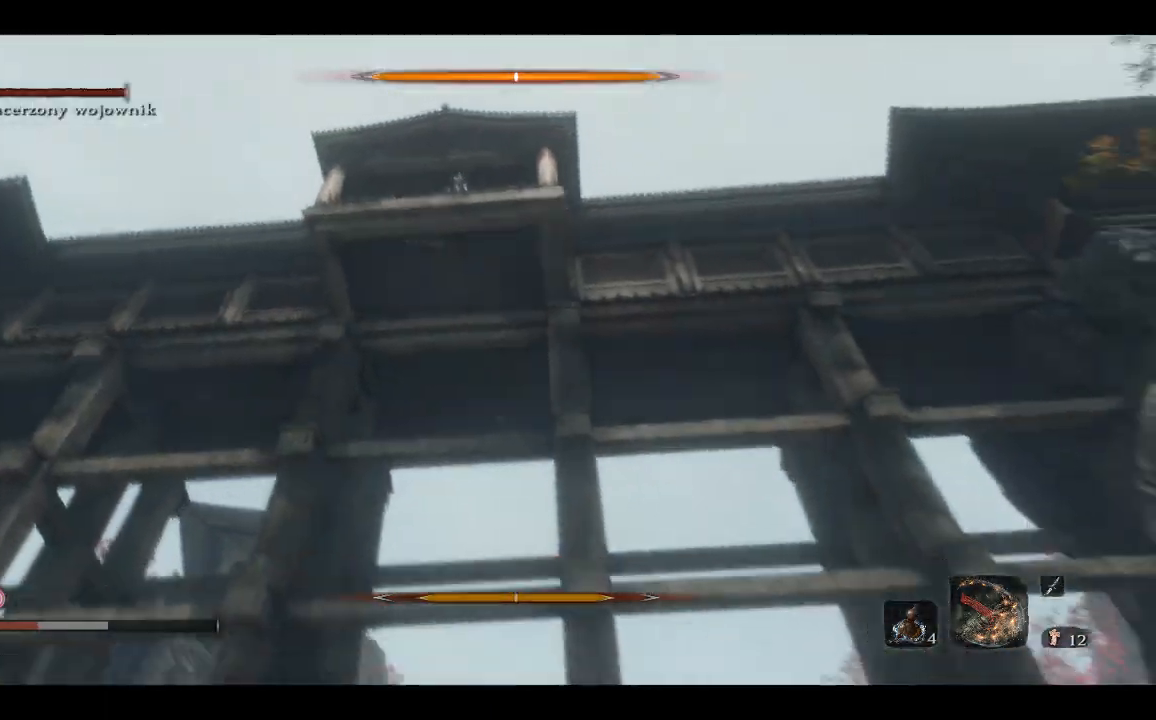
{"buttons": [], "left_stick": "center", "right_stick": "center", "events": []}
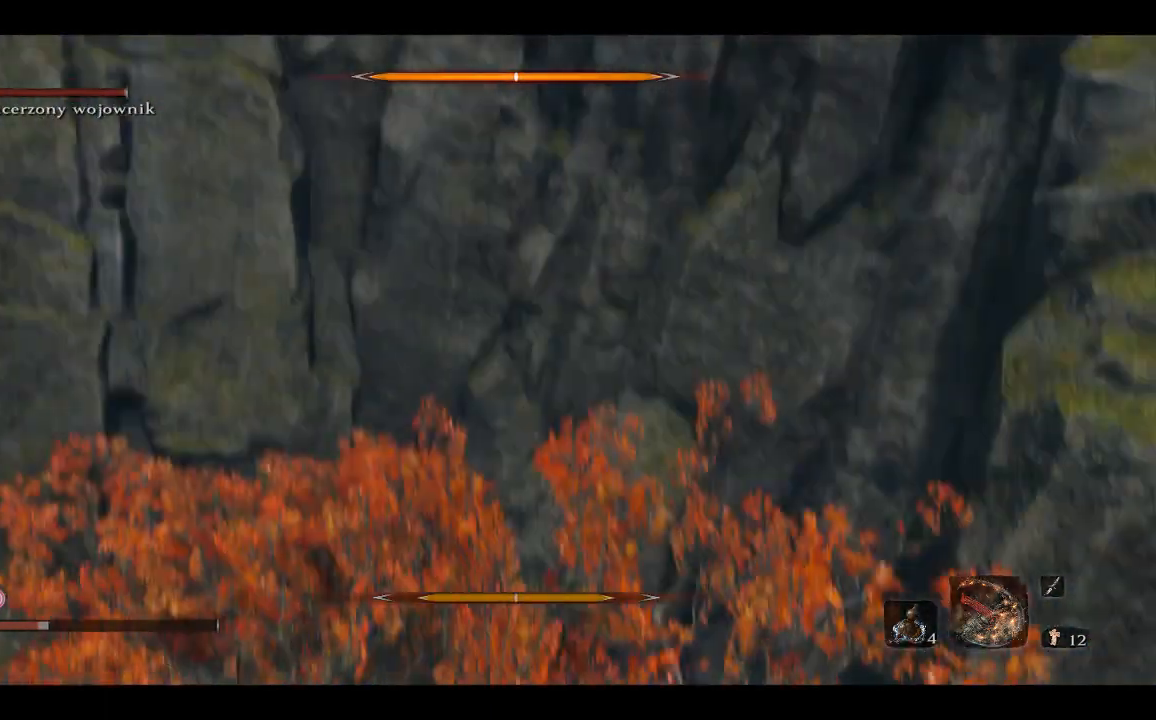
{"buttons": [], "left_stick": "center", "right_stick": "center", "events": []}
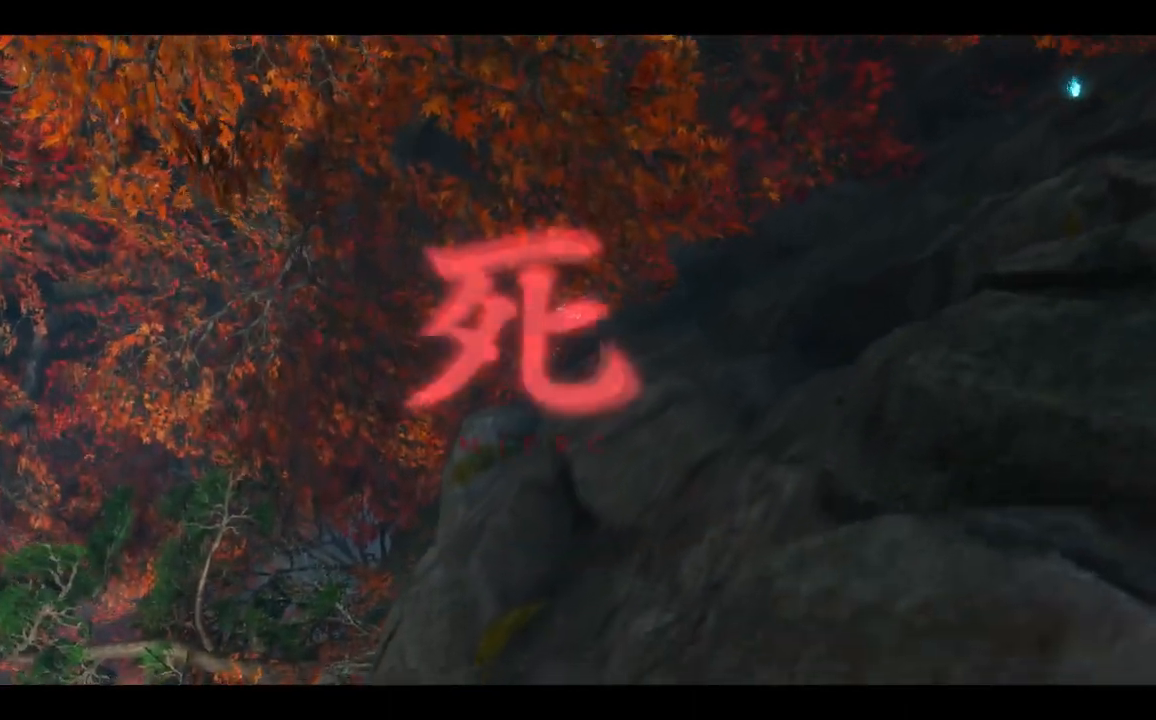
{"buttons": [], "left_stick": "center", "right_stick": "center", "events": []}
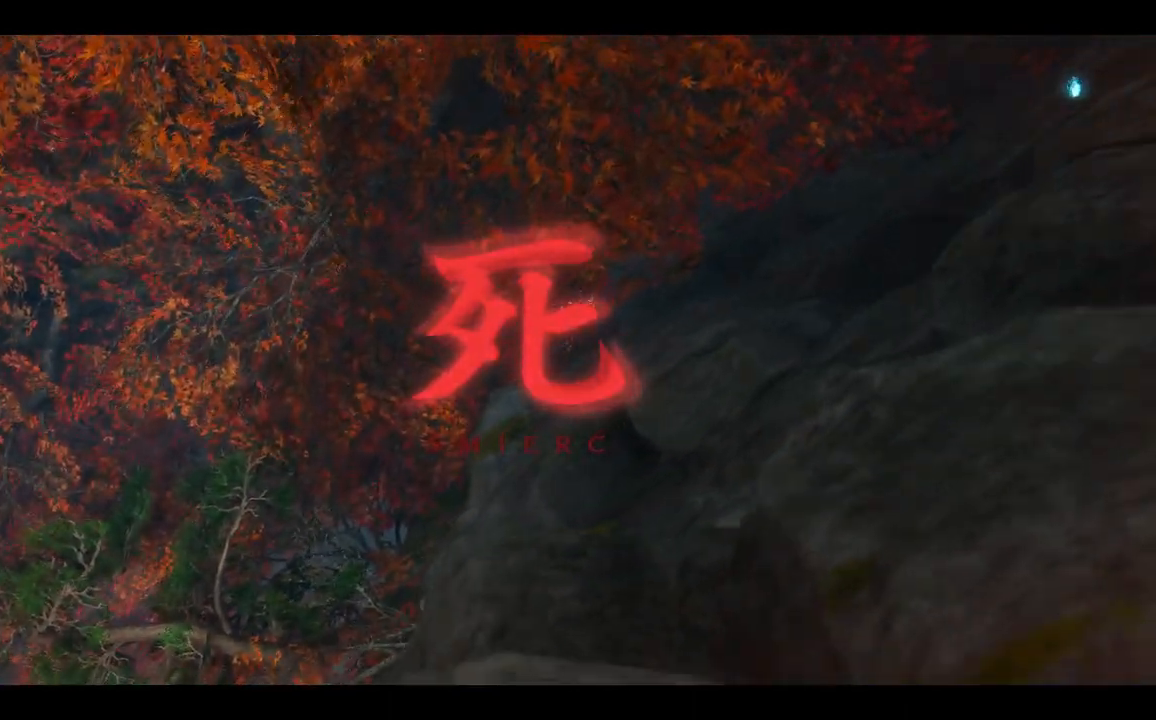
{"buttons": [], "left_stick": "center", "right_stick": "center", "events": []}
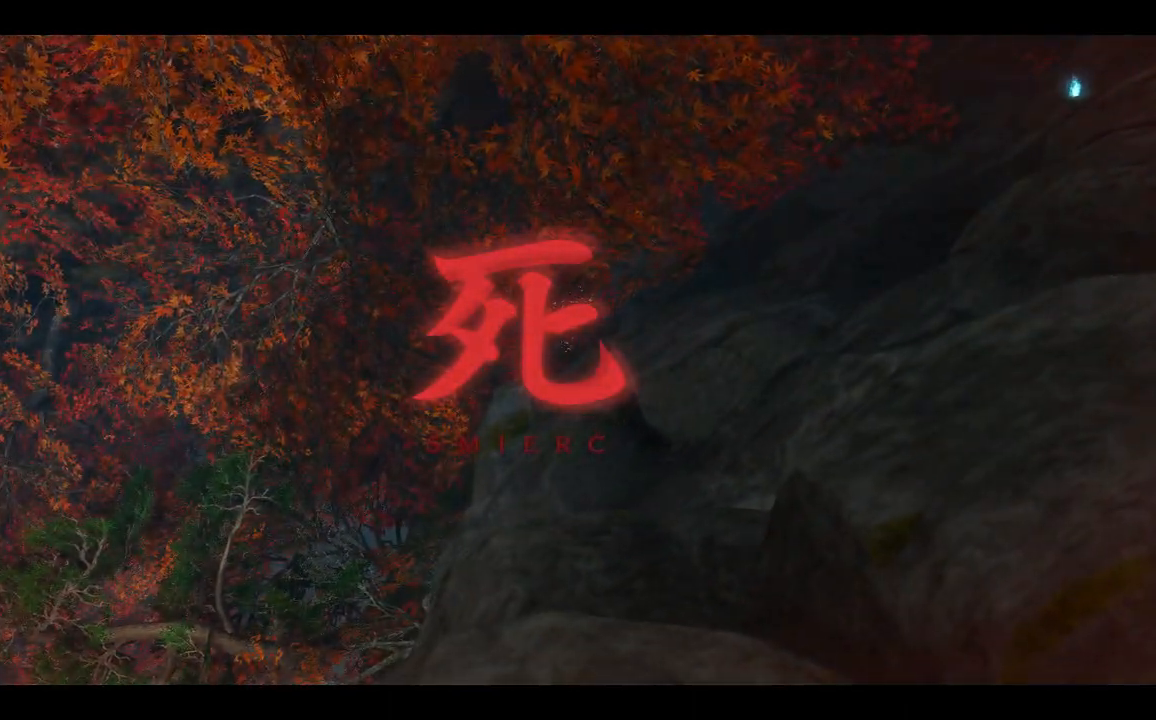
{"buttons": [], "left_stick": "center", "right_stick": "center", "events": []}
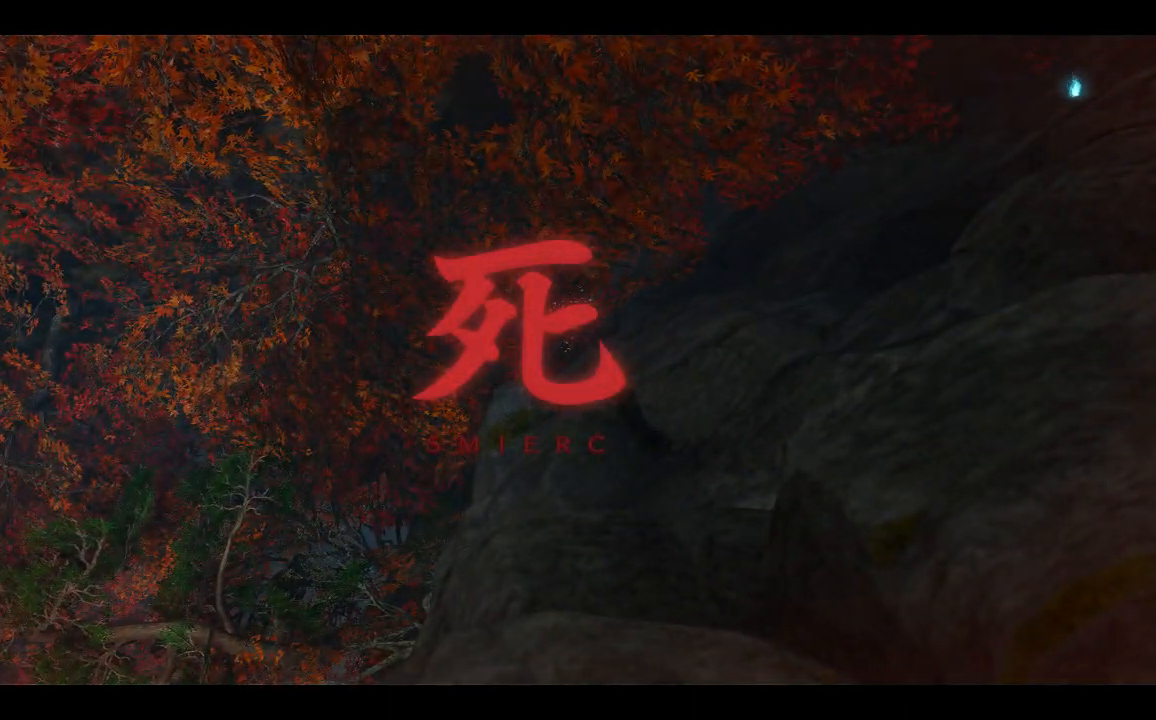
{"buttons": ["R1"], "left_stick": "center", "right_stick": "center", "events": [[483, "R1", "down"]]}
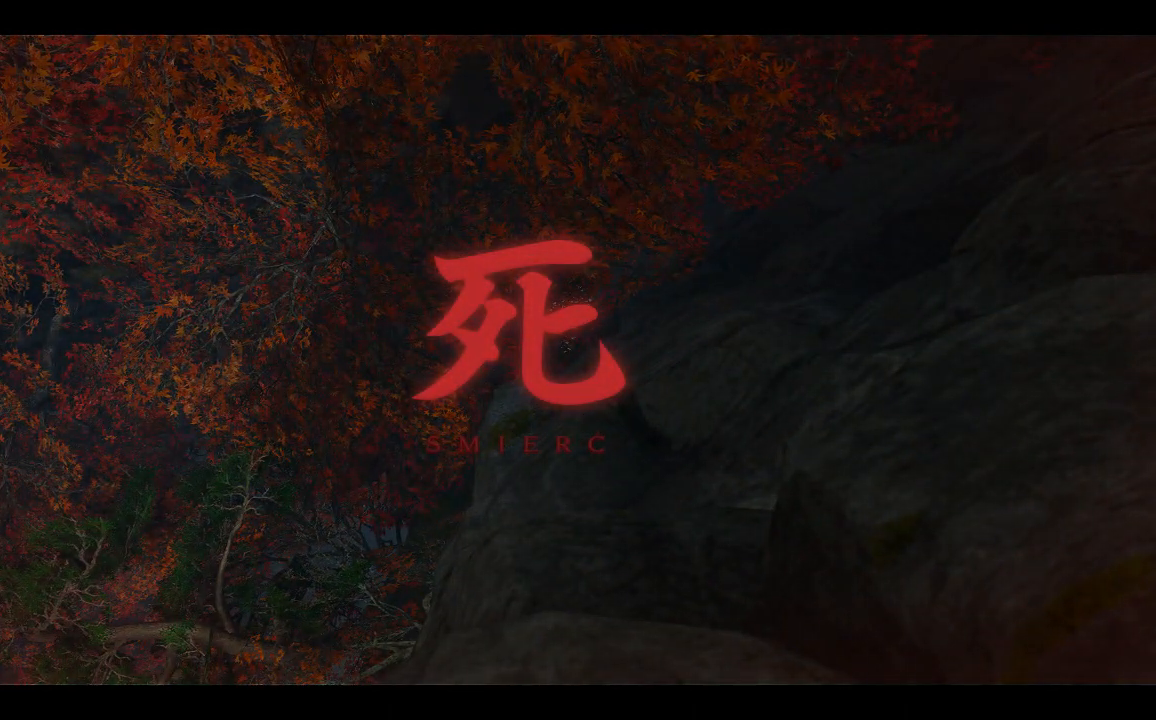
{"buttons": [], "left_stick": "center", "right_stick": "center", "events": [[167, "R1", "up"]]}
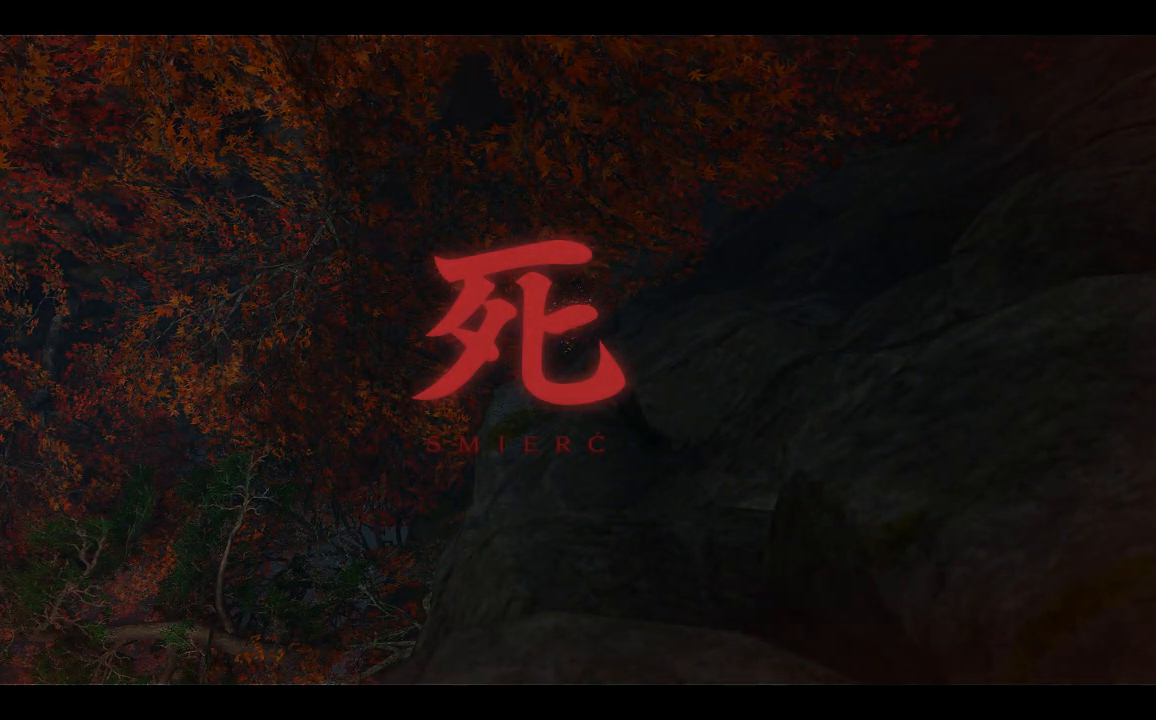
{"buttons": [], "left_stick": "center", "right_stick": "center", "events": [[183, "R1", "down"], [350, "R1", "up"]]}
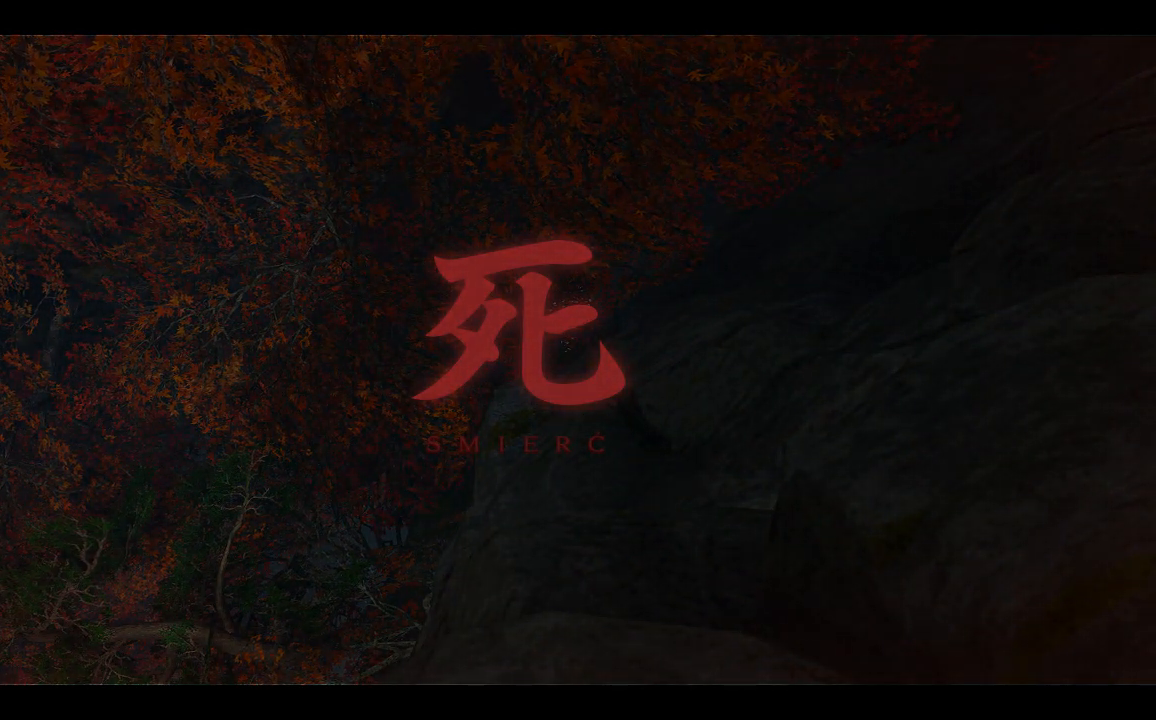
{"buttons": [], "left_stick": "center", "right_stick": "center", "events": [[250, "R1", "down"], [433, "R1", "up"]]}
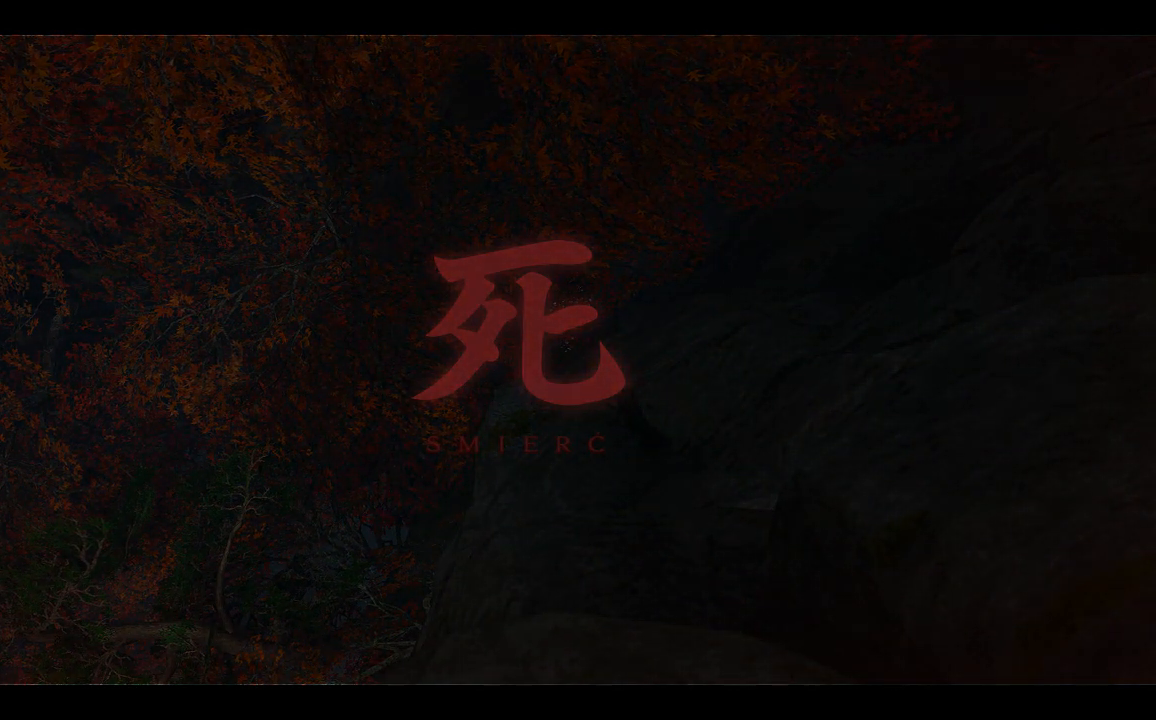
{"buttons": ["R1"], "left_stick": "center", "right_stick": "center", "events": [[350, "R1", "down"]]}
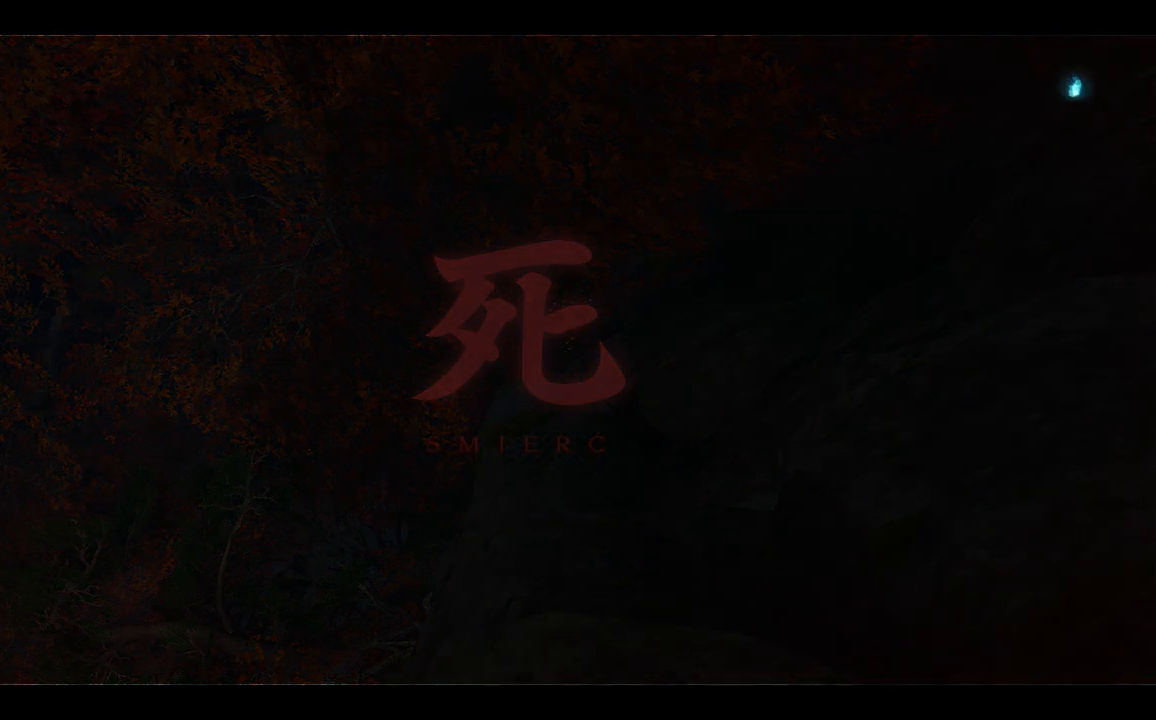
{"buttons": [], "left_stick": "center", "right_stick": "center", "events": [[17, "R1", "up"]]}
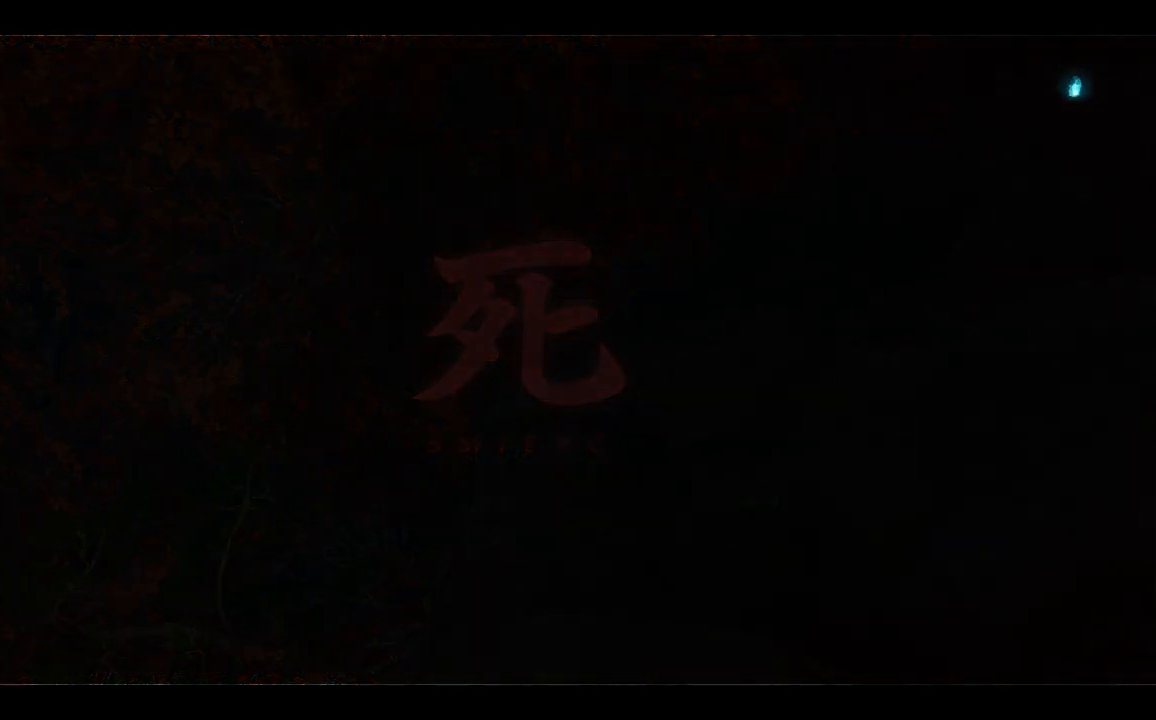
{"buttons": [], "left_stick": "center", "right_stick": "center", "events": [[217, "R1", "down"], [383, "R1", "up"]]}
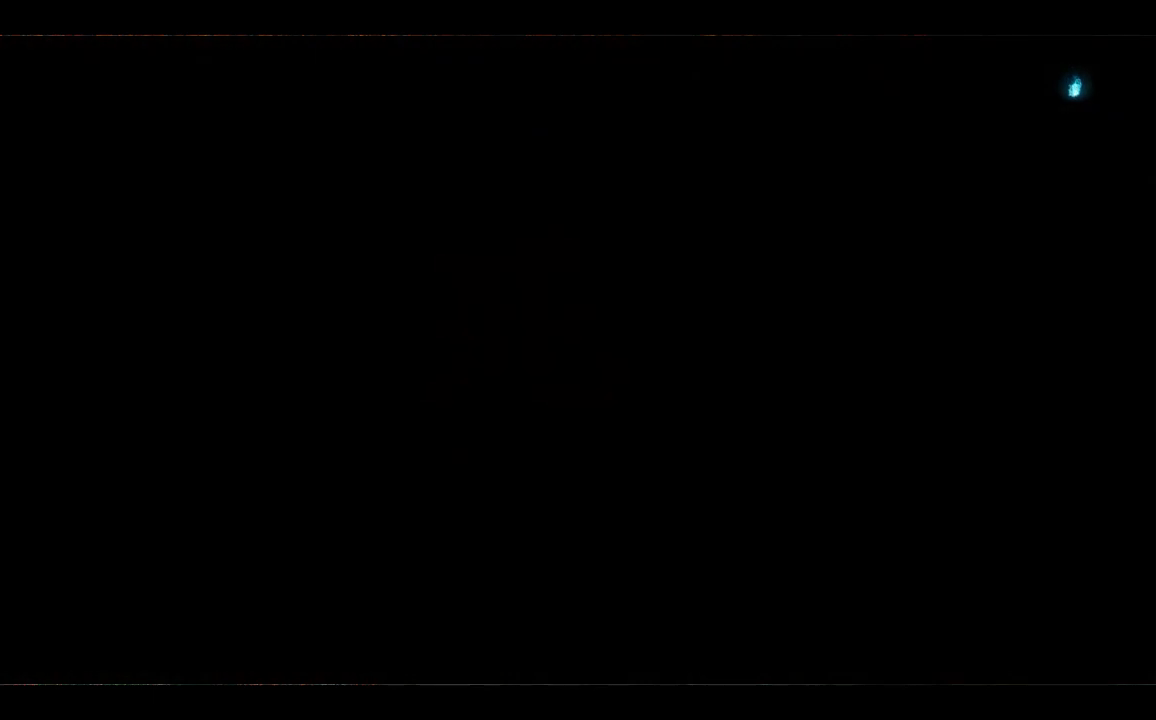
{"buttons": [], "left_stick": "center", "right_stick": "center", "events": []}
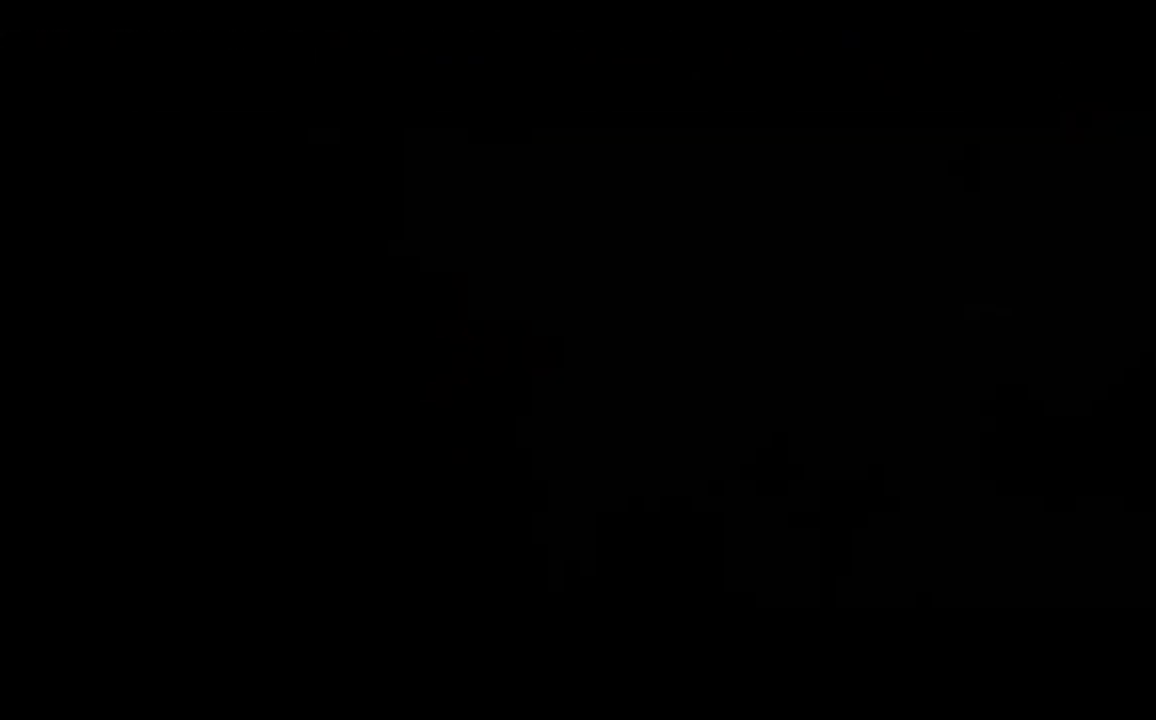
{"buttons": [], "left_stick": "center", "right_stick": "center", "events": [[183, "R1", "down"], [333, "R1", "up"]]}
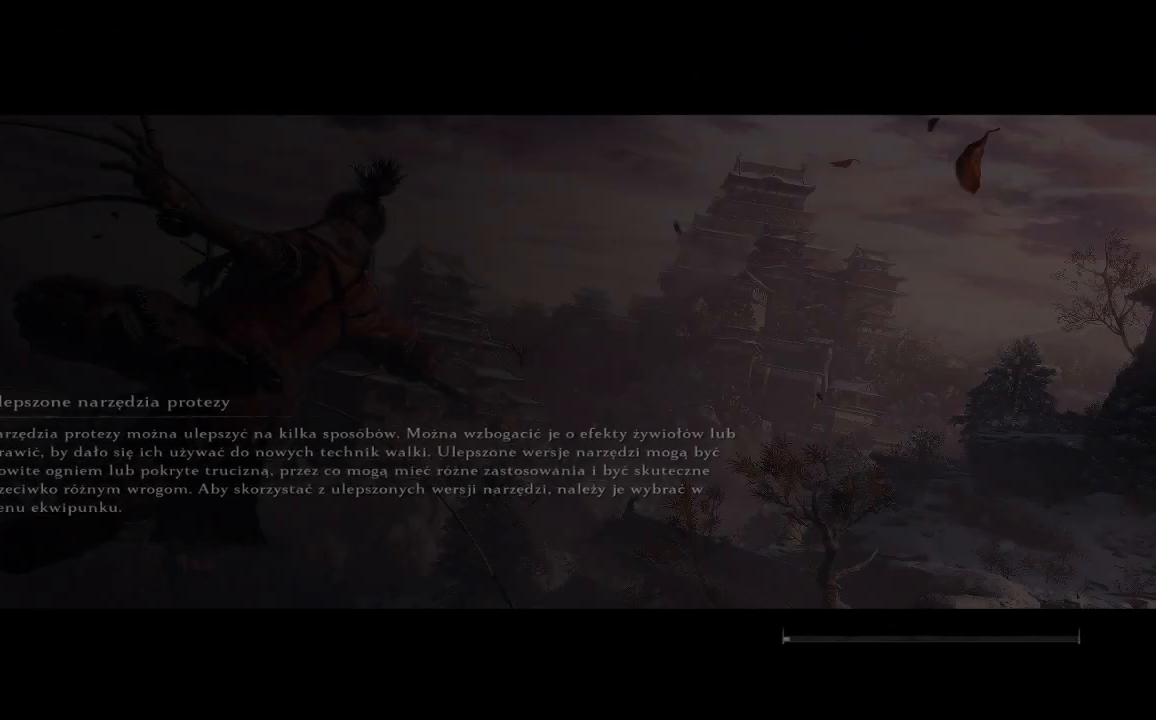
{"buttons": [], "left_stick": "center", "right_stick": "center", "events": [[333, "R1", "down"], [500, "R1", "up"]]}
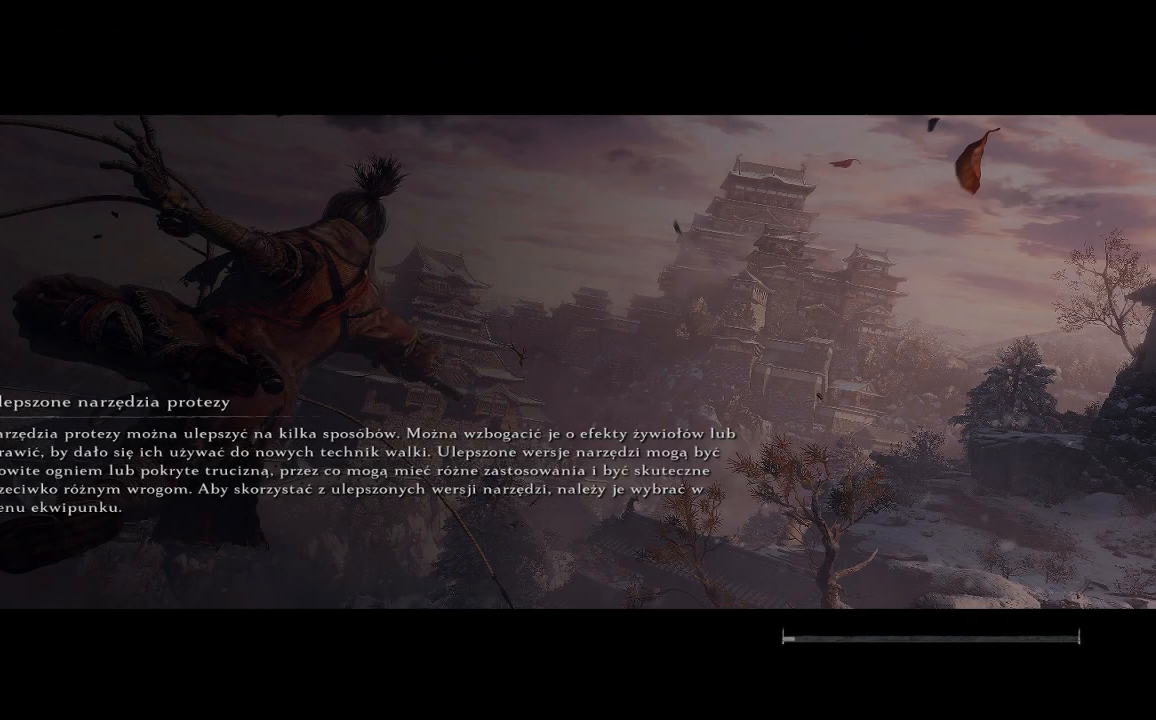
{"buttons": [], "left_stick": "center", "right_stick": "center", "events": []}
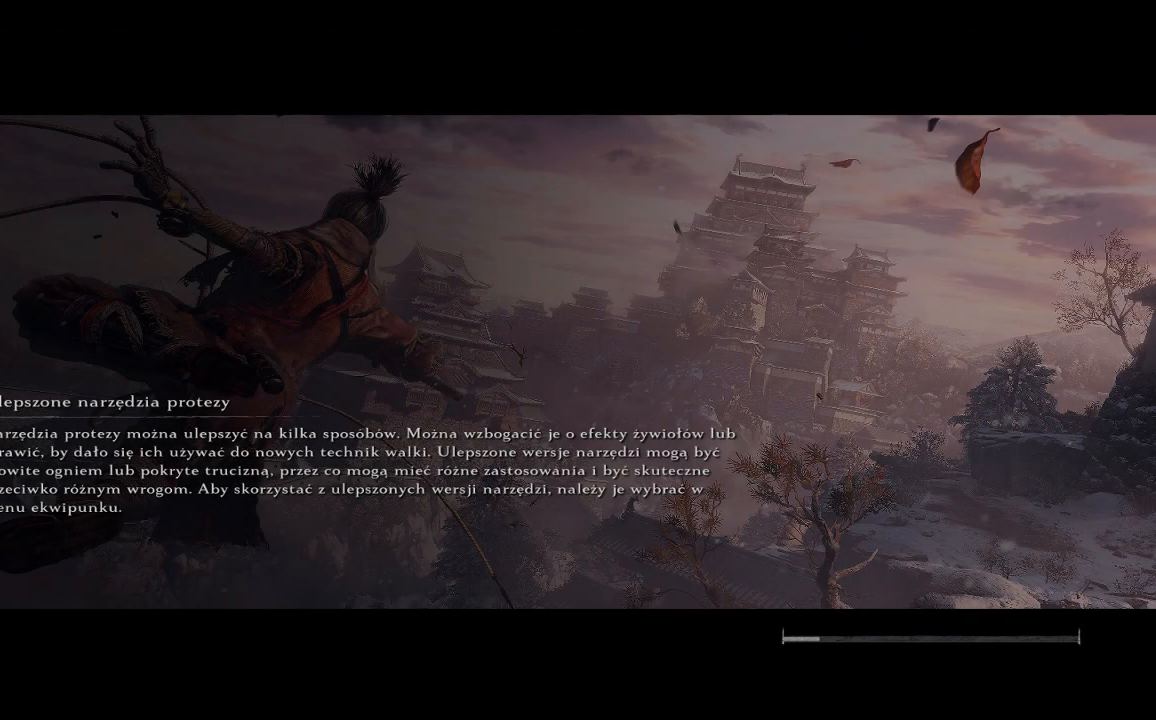
{"buttons": [], "left_stick": "center", "right_stick": "center", "events": [[33, "R1", "down"], [217, "R1", "up"]]}
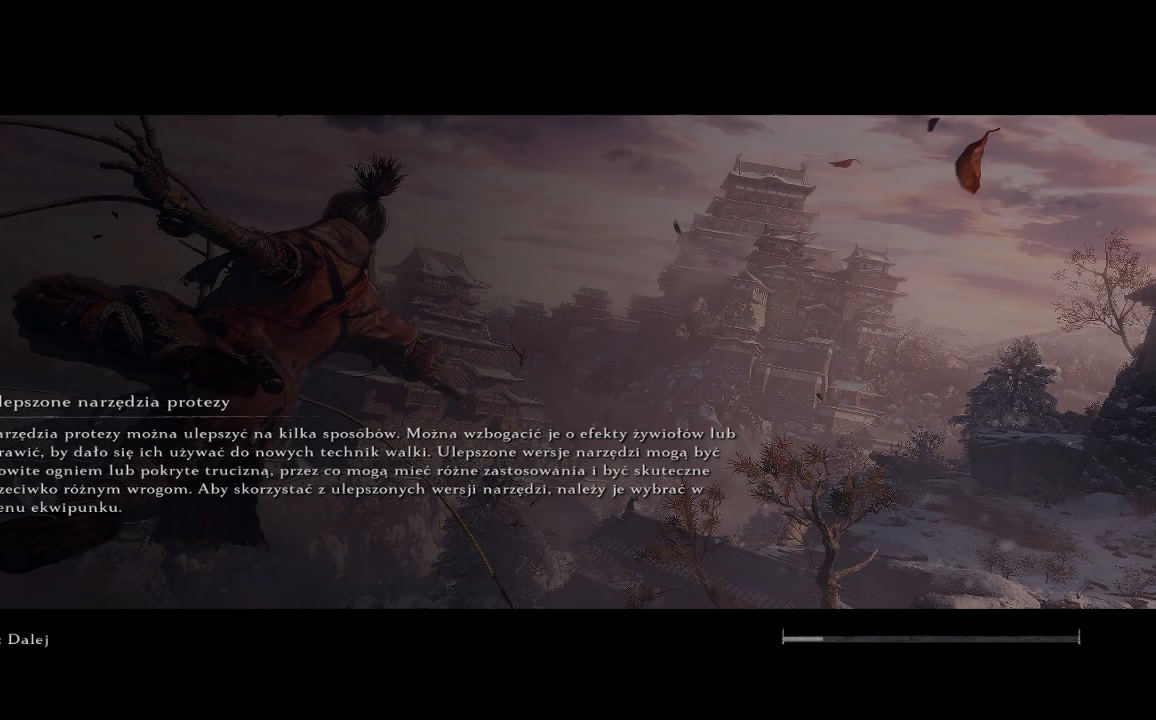
{"buttons": [], "left_stick": "center", "right_stick": "center", "events": []}
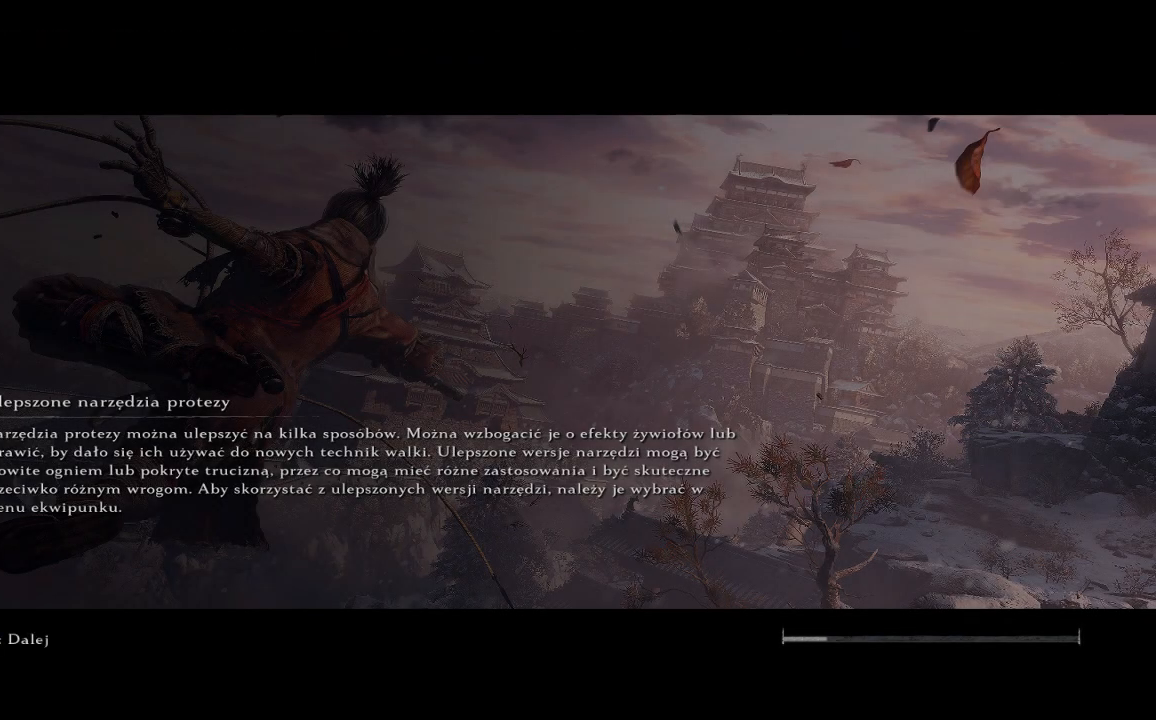
{"buttons": [], "left_stick": "center", "right_stick": "center", "events": []}
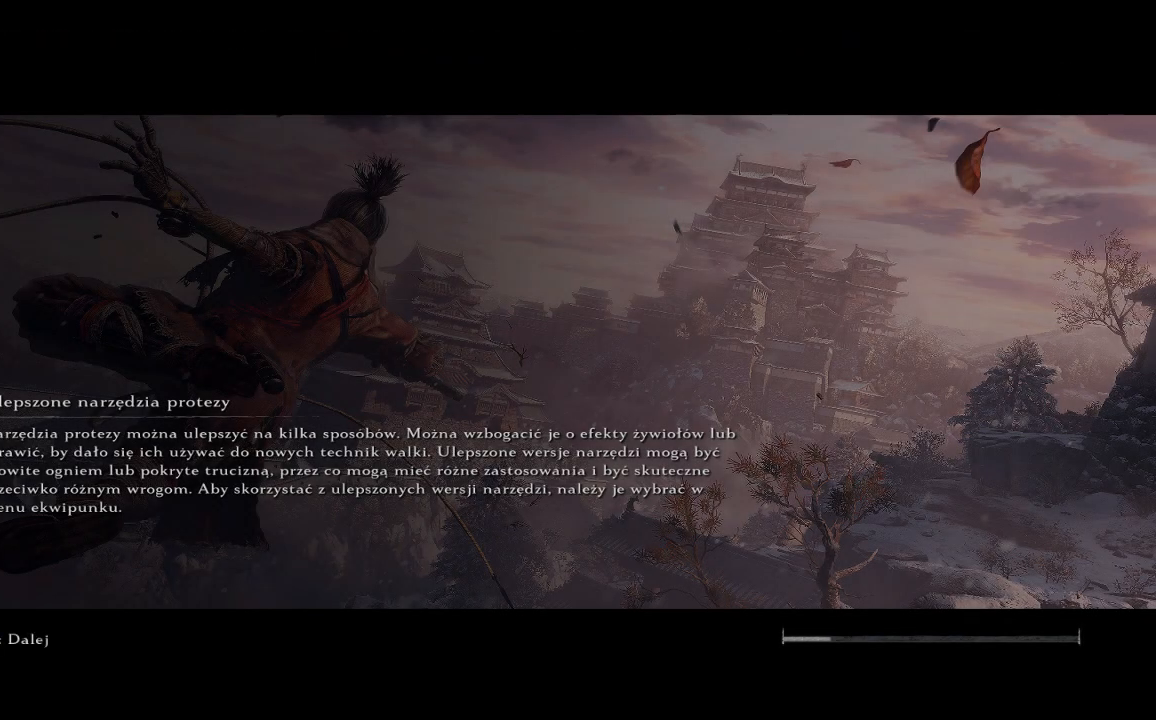
{"buttons": [], "left_stick": "center", "right_stick": "center", "events": []}
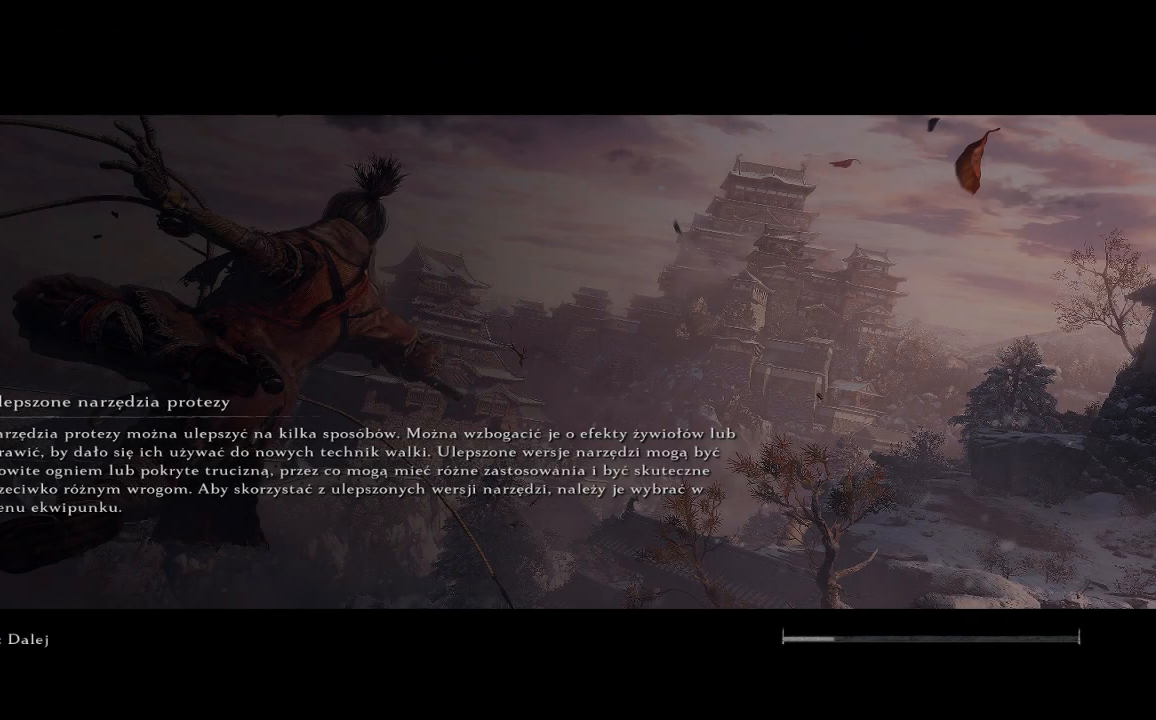
{"buttons": [], "left_stick": "center", "right_stick": "center", "events": []}
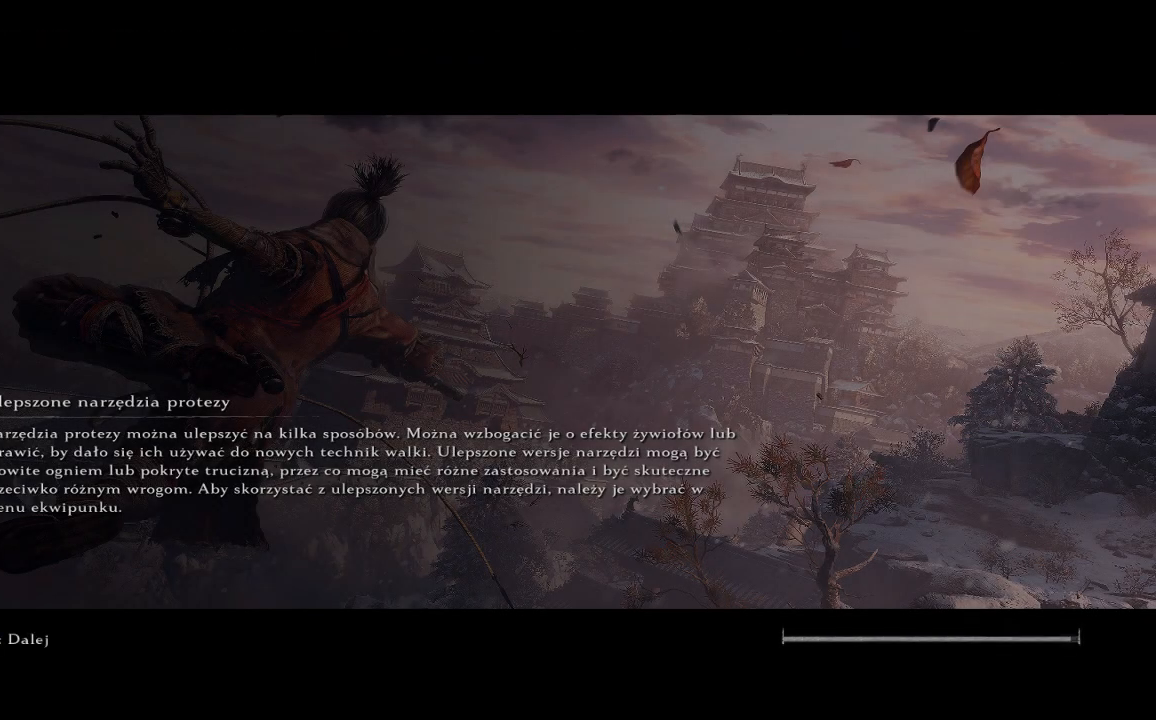
{"buttons": [], "left_stick": "center", "right_stick": "center", "events": []}
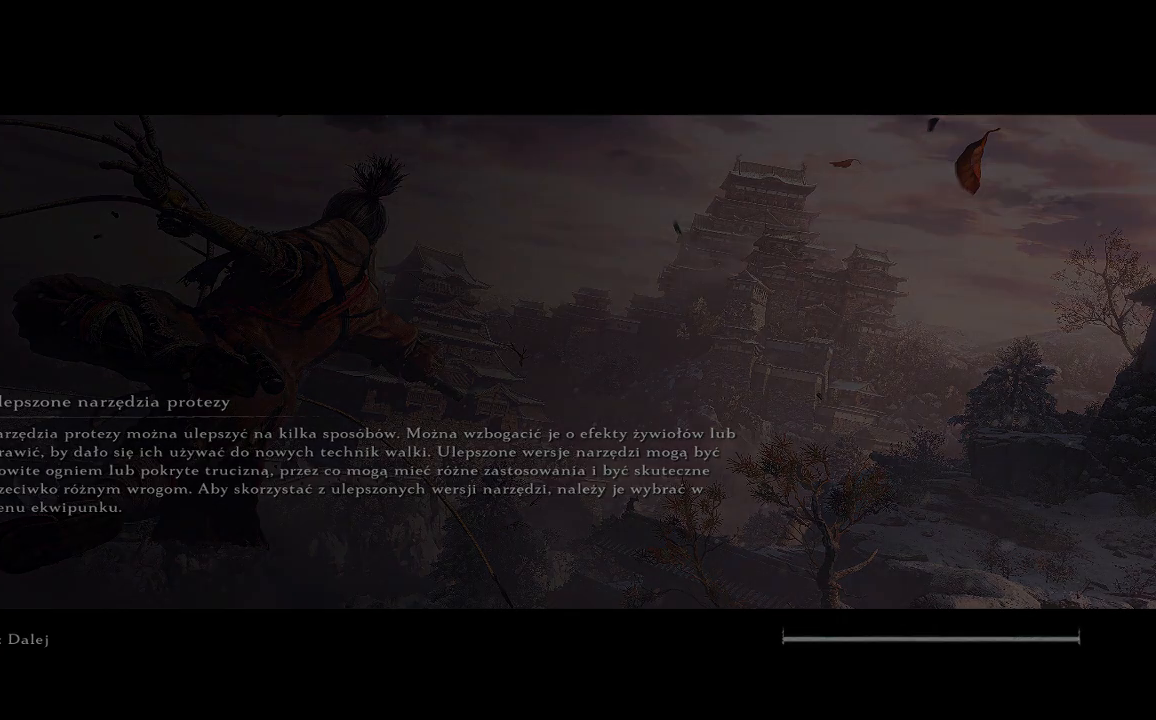
{"buttons": [], "left_stick": "center", "right_stick": "center", "events": []}